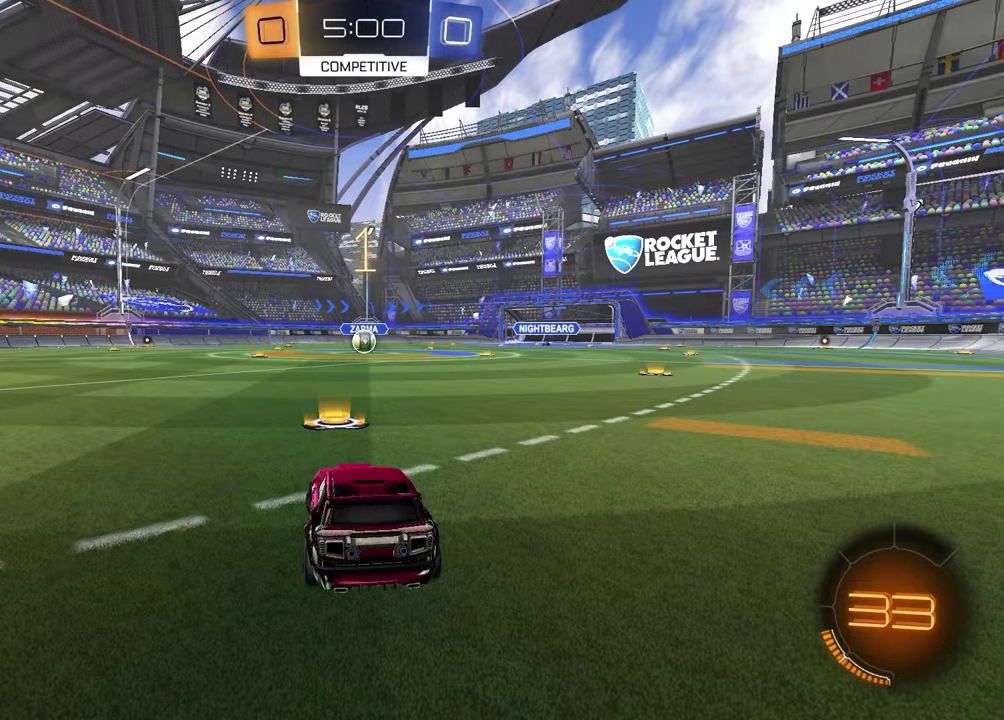
Gameplay with a controller (PlayStation layout); each line is a JSON object with the inputs held at the frame after it. "events" lists button and stick changes between this image and that frame as [ms after this image, input, new state], when the widget could be followed in between.
{"buttons": ["TRIANGLE", "R1", "R2"], "left_stick": "center", "right_stick": "center", "events": [[67, "left_stick", "up-right"], [200, "left_stick", "center"], [333, "R2", "down"], [383, "TRIANGLE", "down"], [417, "R1", "down"]]}
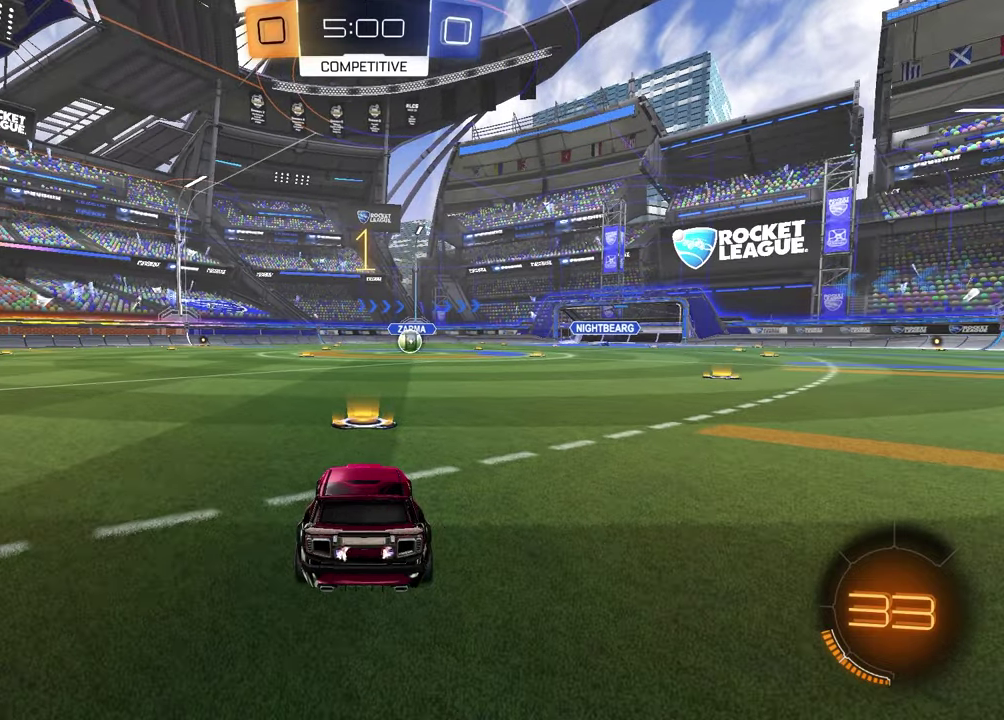
{"buttons": ["R1", "R2"], "left_stick": "center", "right_stick": "center", "events": [[17, "TRIANGLE", "up"], [217, "TRIANGLE", "down"], [317, "TRIANGLE", "up"]]}
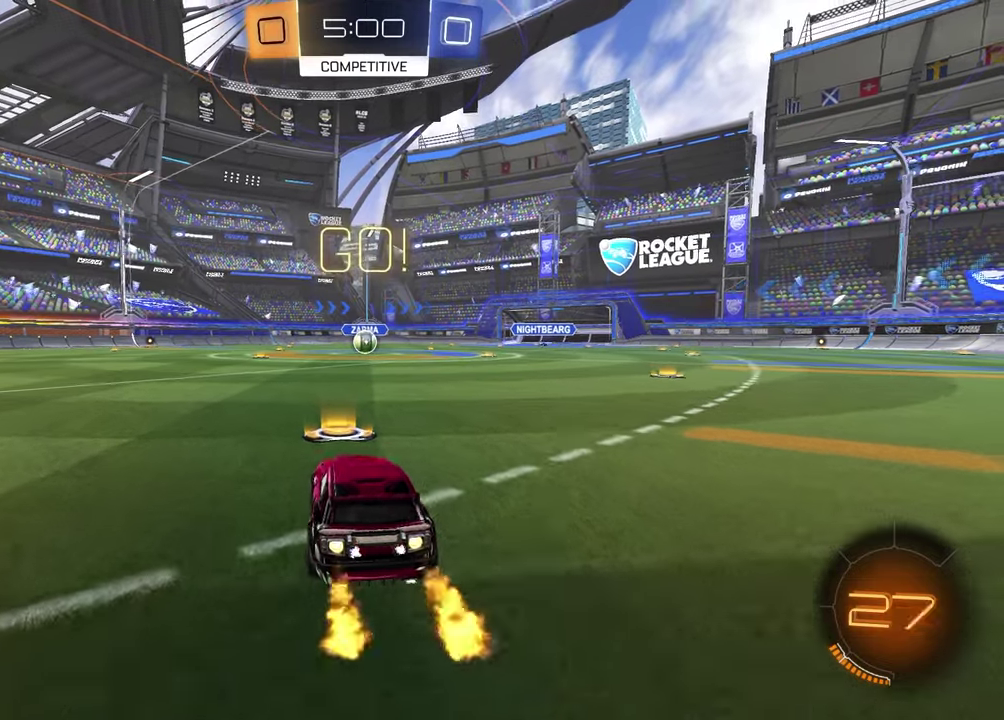
{"buttons": ["SQUARE", "R1", "R2"], "left_stick": "down", "right_stick": "center", "events": [[117, "left_stick", "up-left"], [150, "CROSS", "down"], [217, "CROSS", "up"], [283, "CROSS", "down"], [350, "CROSS", "up"], [367, "SQUARE", "down"], [367, "left_stick", "down"]]}
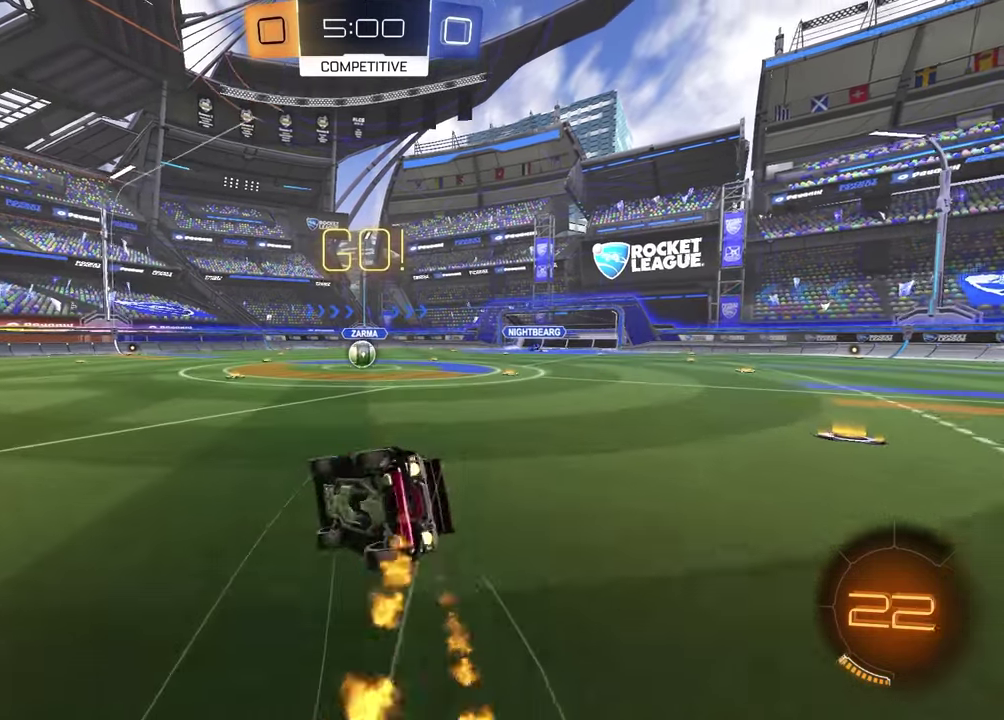
{"buttons": ["R1", "R2"], "left_stick": "down-right", "right_stick": "center", "events": [[100, "left_stick", "down-right"], [500, "SQUARE", "up"]]}
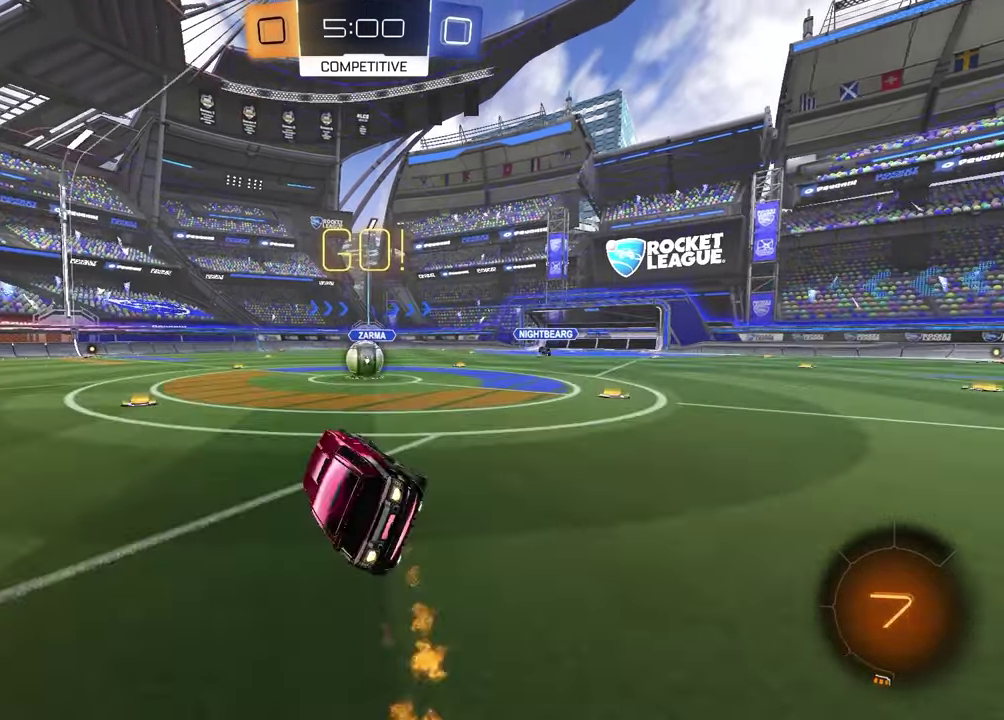
{"buttons": ["CROSS", "R2"], "left_stick": "up-right", "right_stick": "center", "events": [[50, "left_stick", "center"], [233, "R1", "up"], [400, "left_stick", "up-right"], [450, "CROSS", "down"]]}
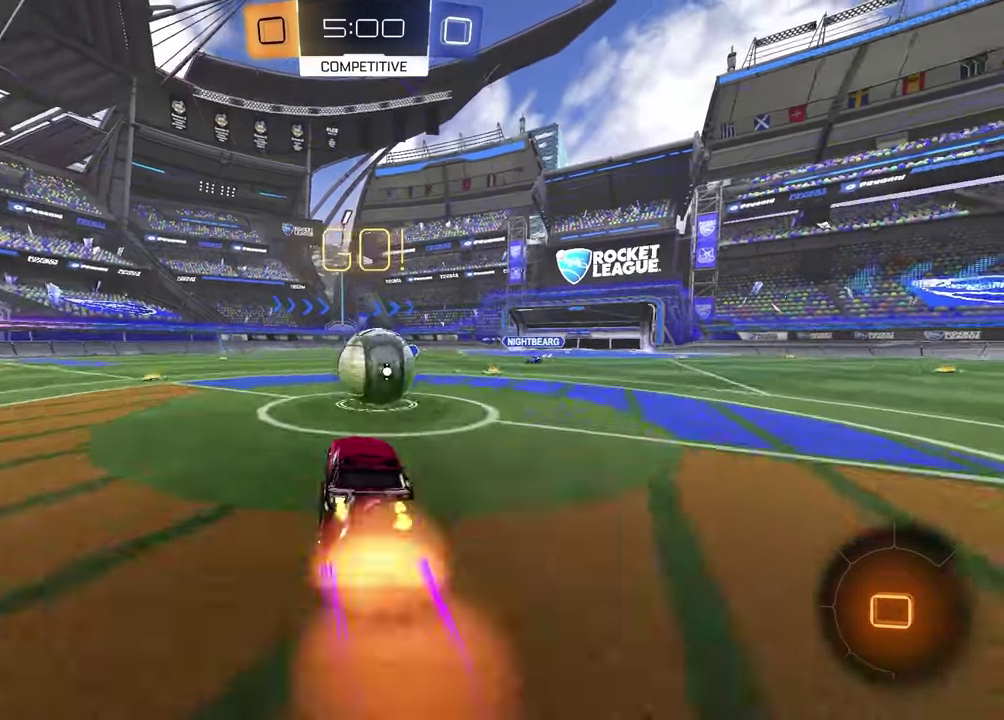
{"buttons": ["SQUARE"], "left_stick": "down-right", "right_stick": "center", "events": [[33, "L1", "down"], [50, "CROSS", "up"], [200, "CROSS", "down"], [267, "left_stick", "right"], [333, "CROSS", "up"], [350, "left_stick", "up-left"], [367, "SQUARE", "down"], [383, "L1", "up"], [433, "left_stick", "down-right"], [500, "R2", "up"]]}
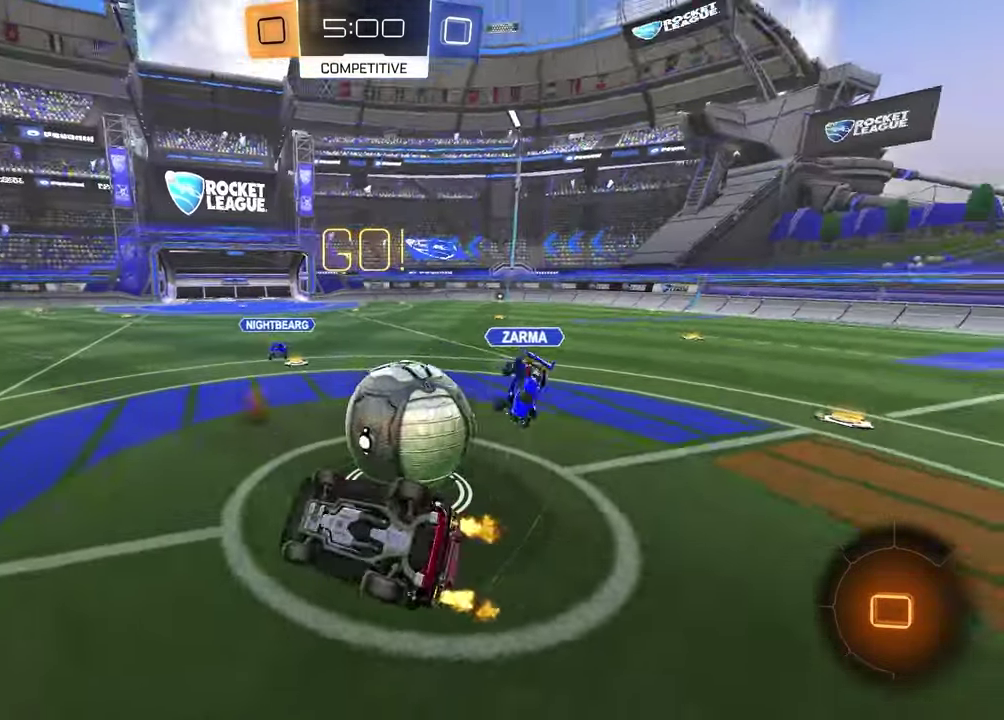
{"buttons": ["R2"], "left_stick": "down-left", "right_stick": "center", "events": [[33, "left_stick", "down"], [167, "left_stick", "up-right"], [383, "left_stick", "down-left"], [450, "R2", "down"], [483, "SQUARE", "up"]]}
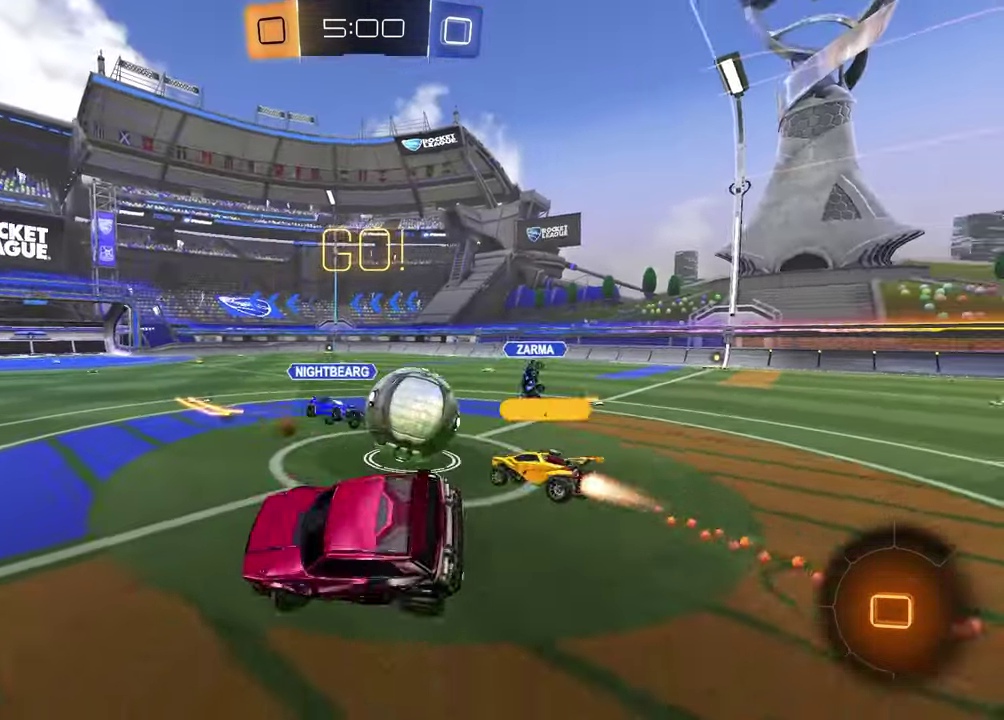
{"buttons": ["R2"], "left_stick": "left", "right_stick": "center", "events": [[17, "left_stick", "left"]]}
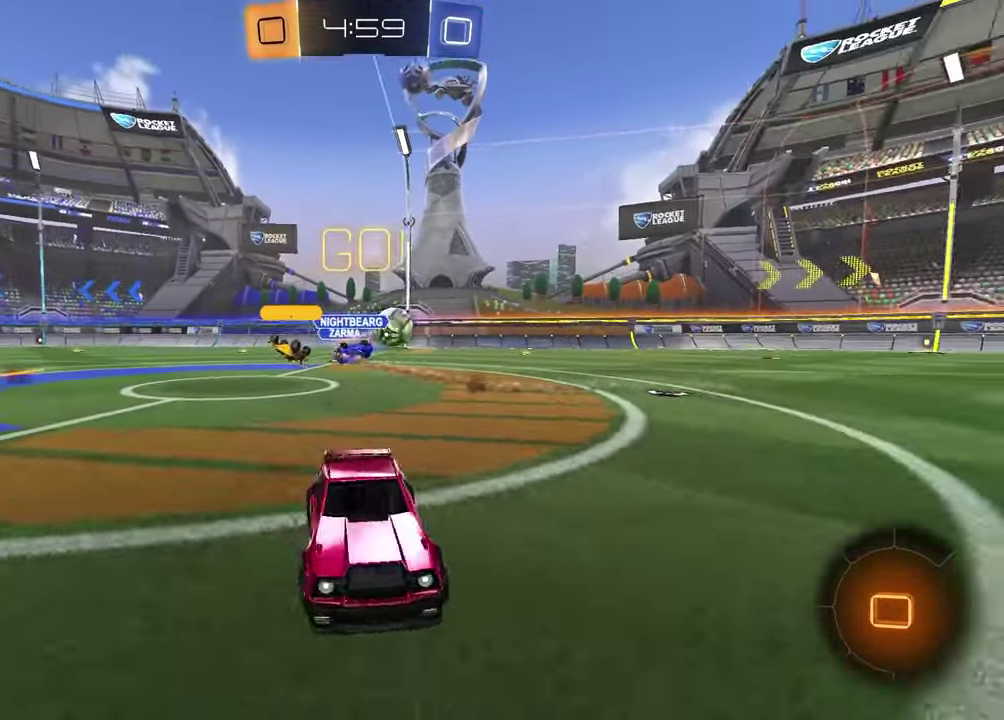
{"buttons": ["TRIANGLE", "R2"], "left_stick": "left", "right_stick": "center", "events": [[417, "TRIANGLE", "down"]]}
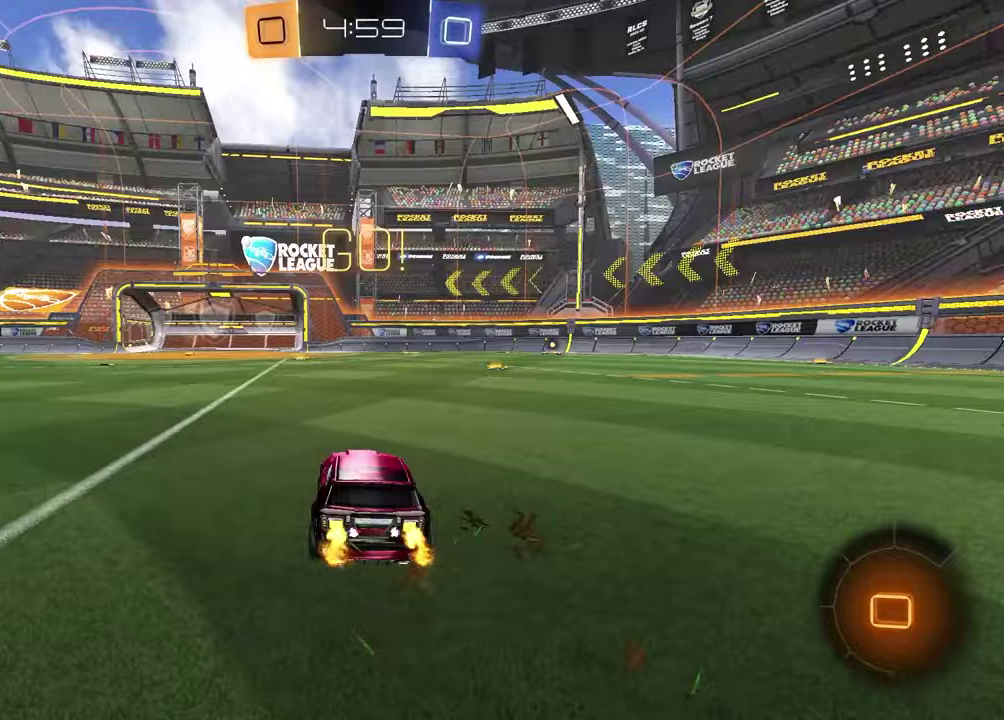
{"buttons": ["CROSS", "R2"], "left_stick": "up-left", "right_stick": "center"}
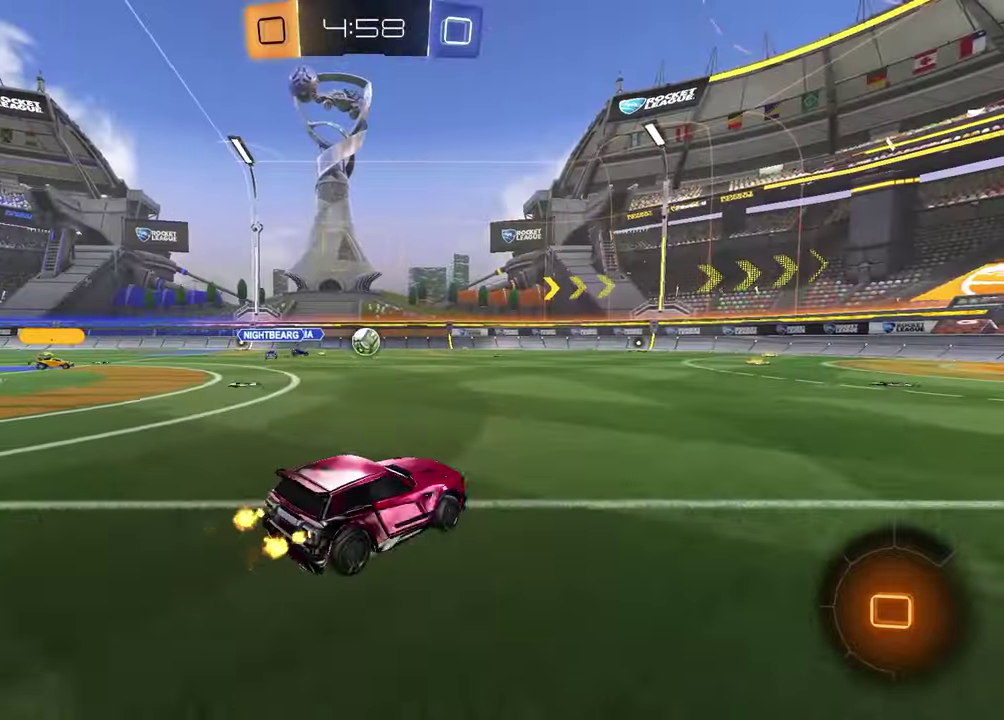
{"buttons": ["R2"], "left_stick": "down", "right_stick": "center"}
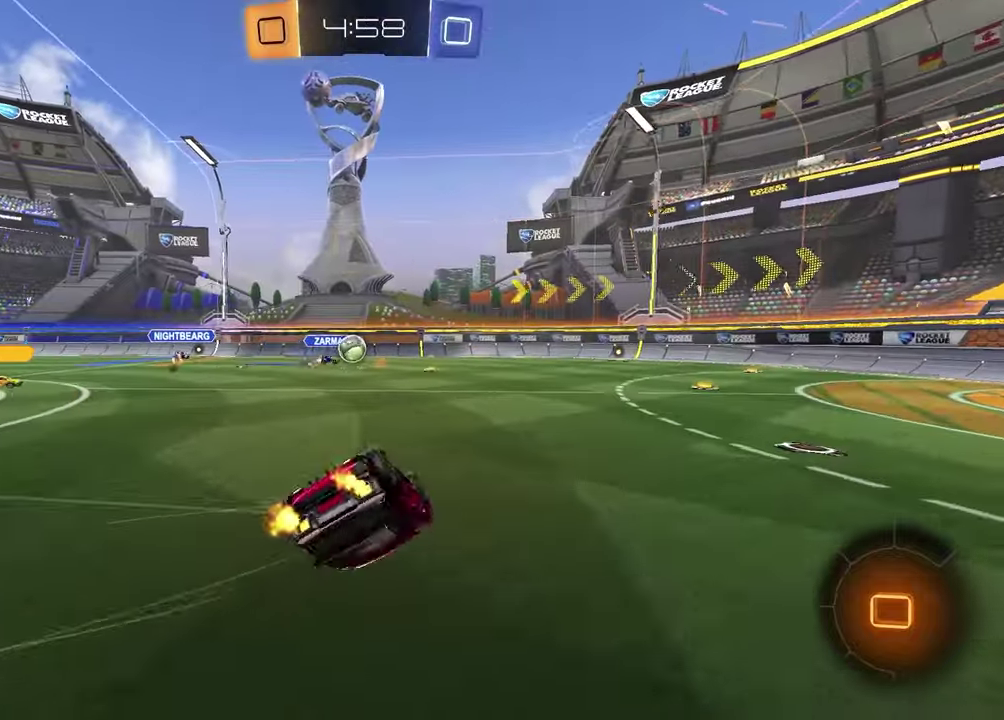
{"buttons": ["R2"], "left_stick": "center", "right_stick": "center"}